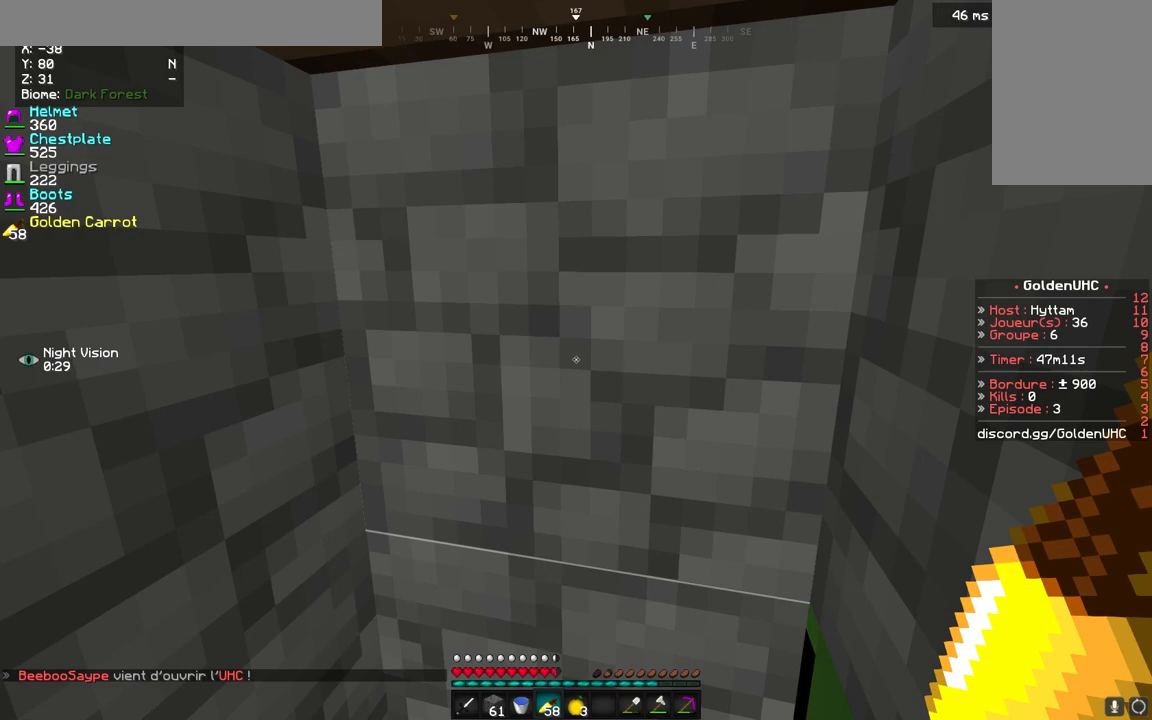
Gameplay with keyboard and mouse; each line is a JSON object with the keys and mouse buttons held at the frame after it. "events" lists presses ("down") and releases ("up") of "d", "q", "s", "z", "mouse_left" and "mouse_right" between this image and that frame as [ms after this image, input, new state], when the widget could be followed in between. "mouse_left", "mouse_right" = the "left", "right" buttons of the "mouse" list. No other keys are recorded. Fast repeated clicks can show as one long hold. Mouse movement is not recorded.
{"keys": [], "mouse": ["left"], "events": [[480, "mouse_left", "down"]]}
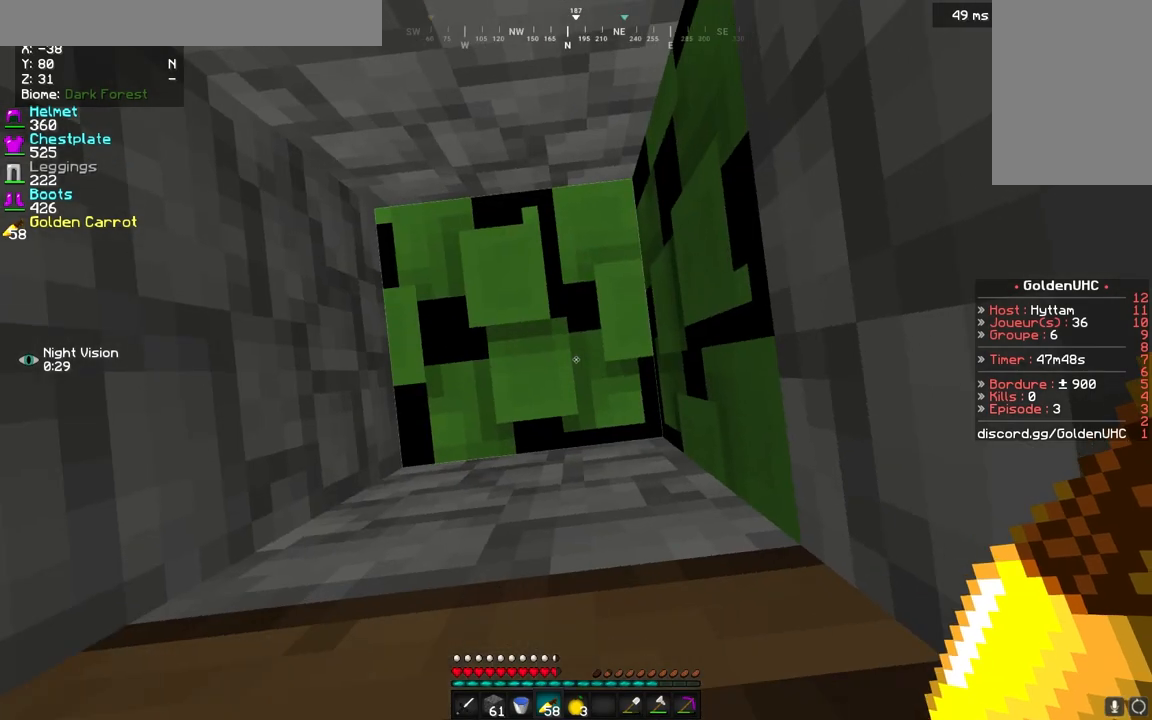
{"keys": [], "mouse": ["left"], "events": []}
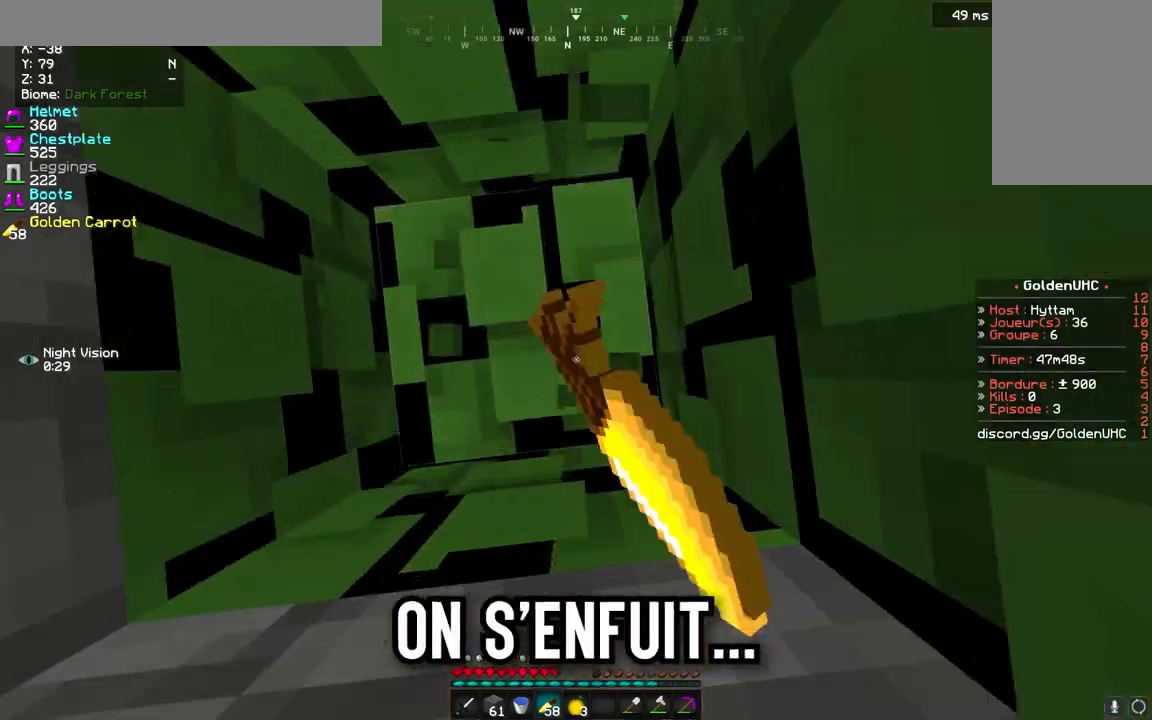
{"keys": [], "mouse": ["left"], "events": []}
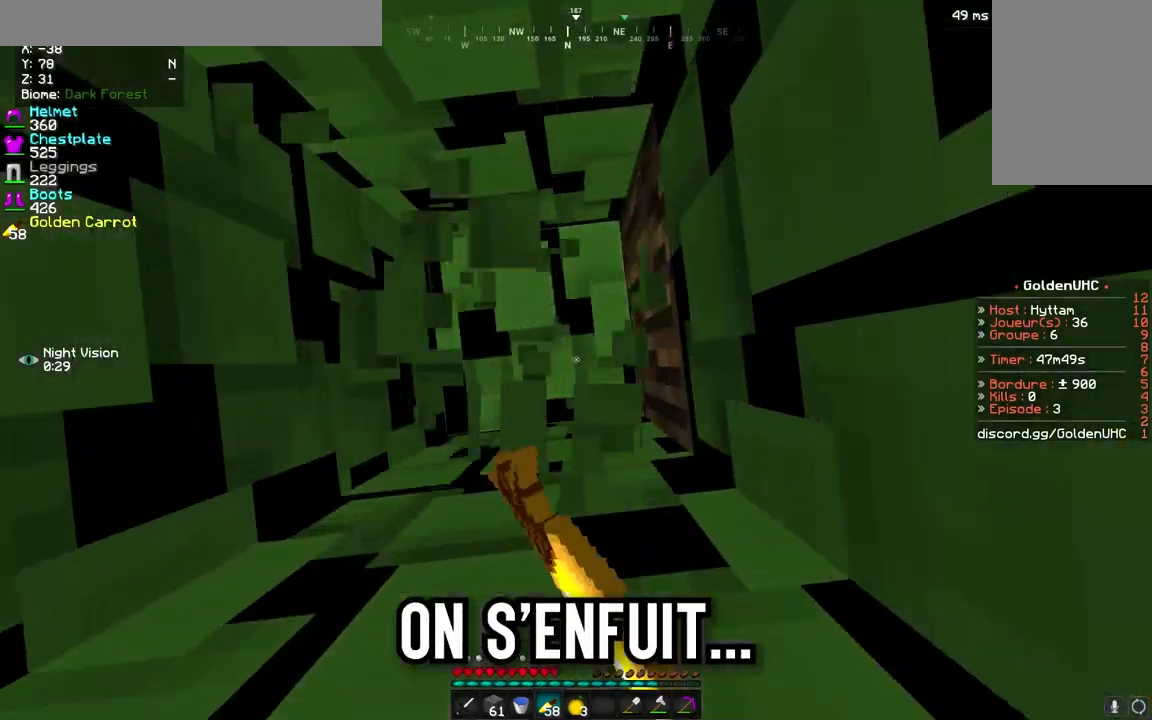
{"keys": [], "mouse": [], "events": [[240, "mouse_left", "up"]]}
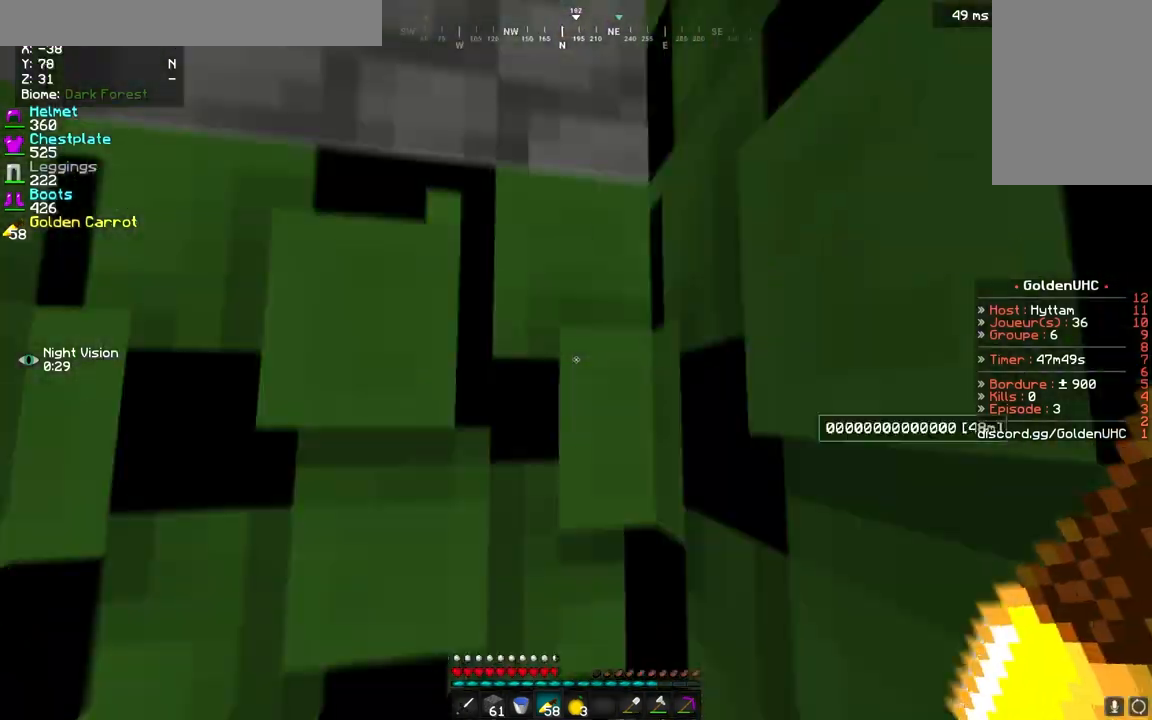
{"keys": [], "mouse": ["right"], "events": [[320, "mouse_right", "down"]]}
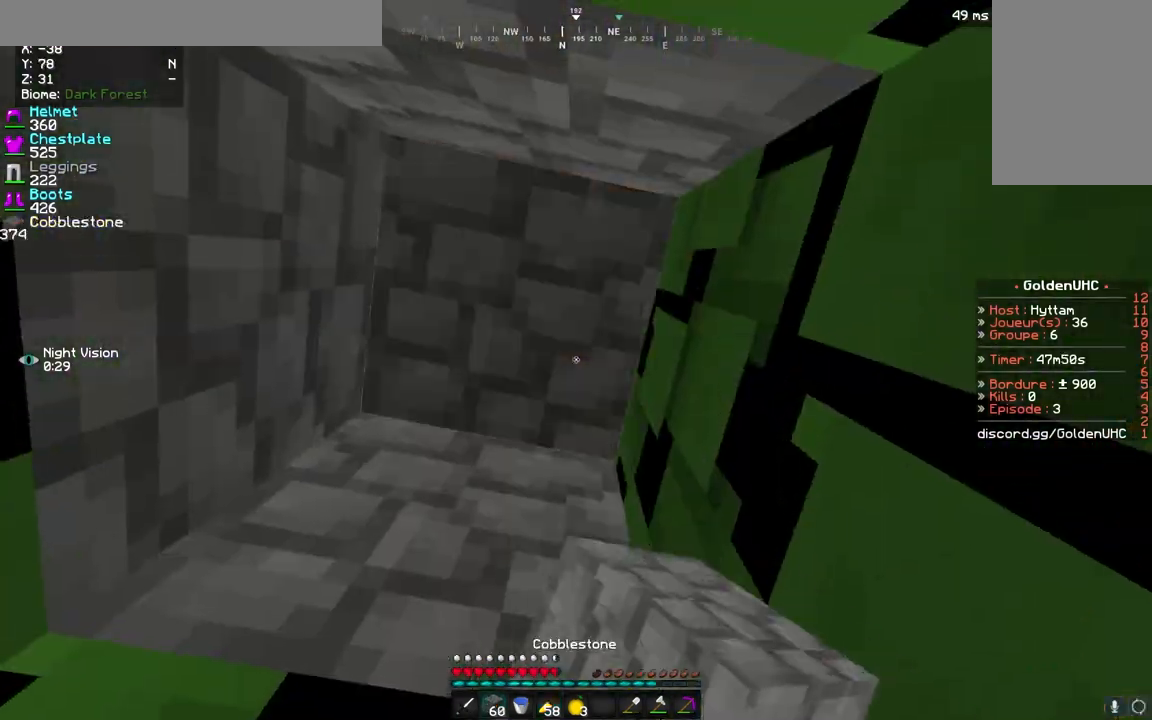
{"keys": [], "mouse": [], "events": [[120, "mouse_right", "up"]]}
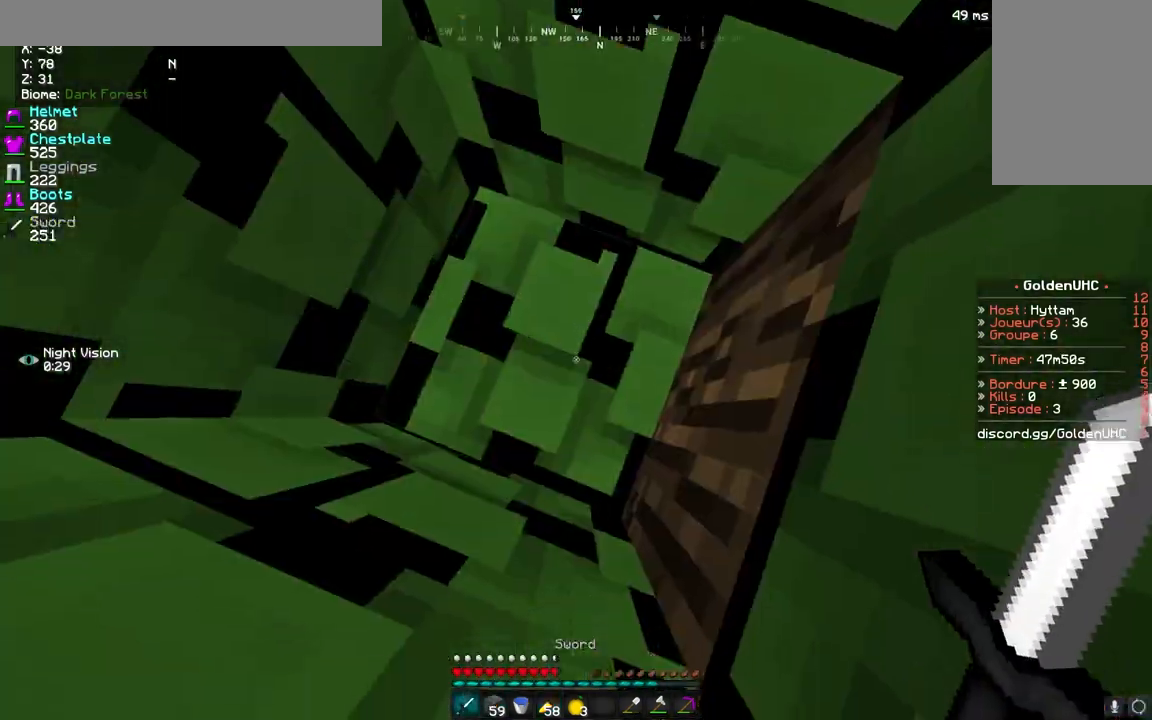
{"keys": [], "mouse": ["left"], "events": [[40, "mouse_left", "down"]]}
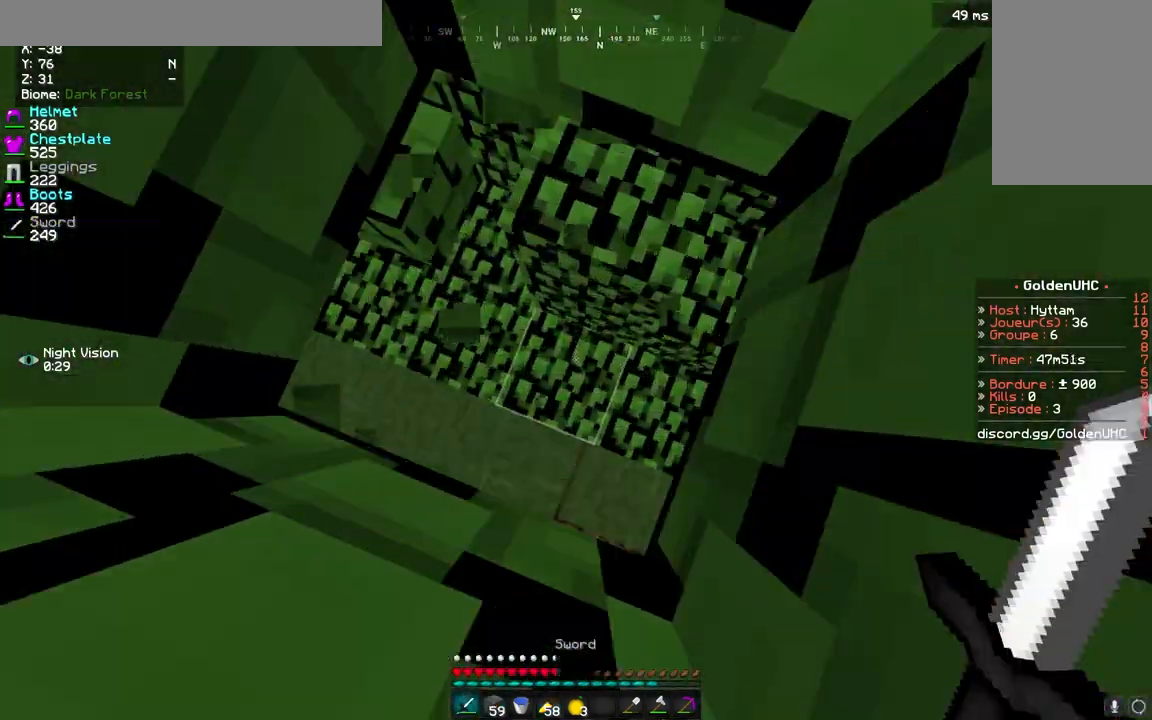
{"keys": ["q", "z"], "mouse": [], "events": [[120, "mouse_left", "up"], [440, "q", "down"], [480, "z", "down"]]}
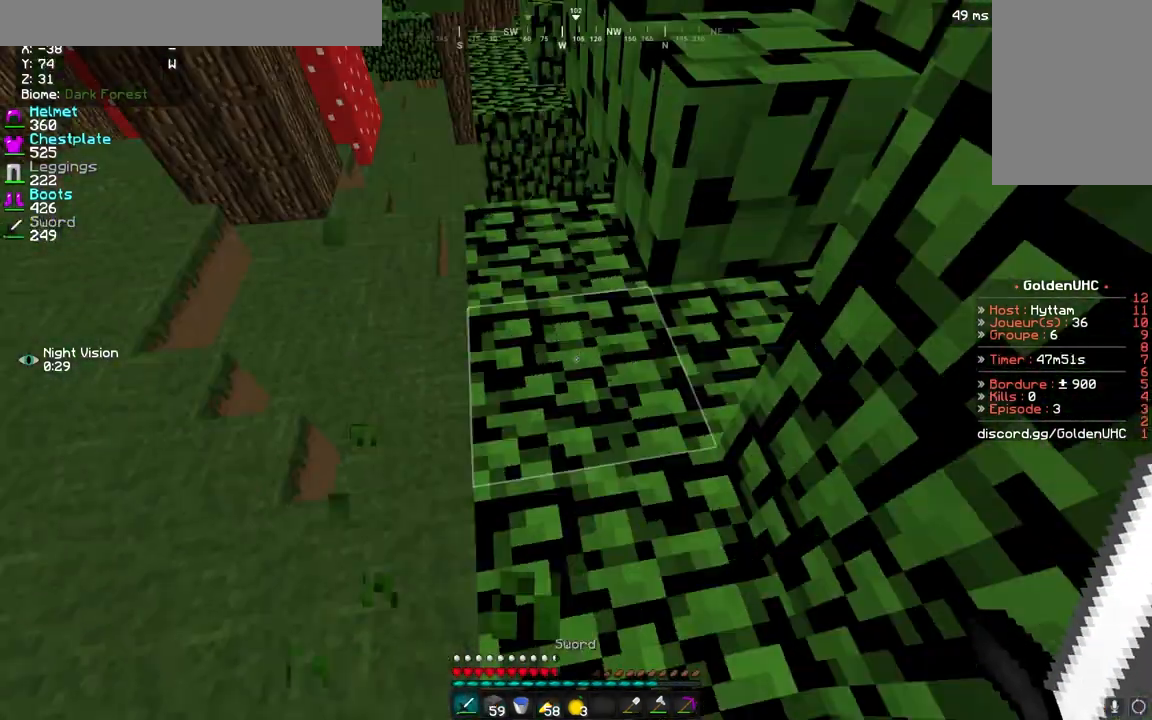
{"keys": ["q", "z"], "mouse": [], "events": []}
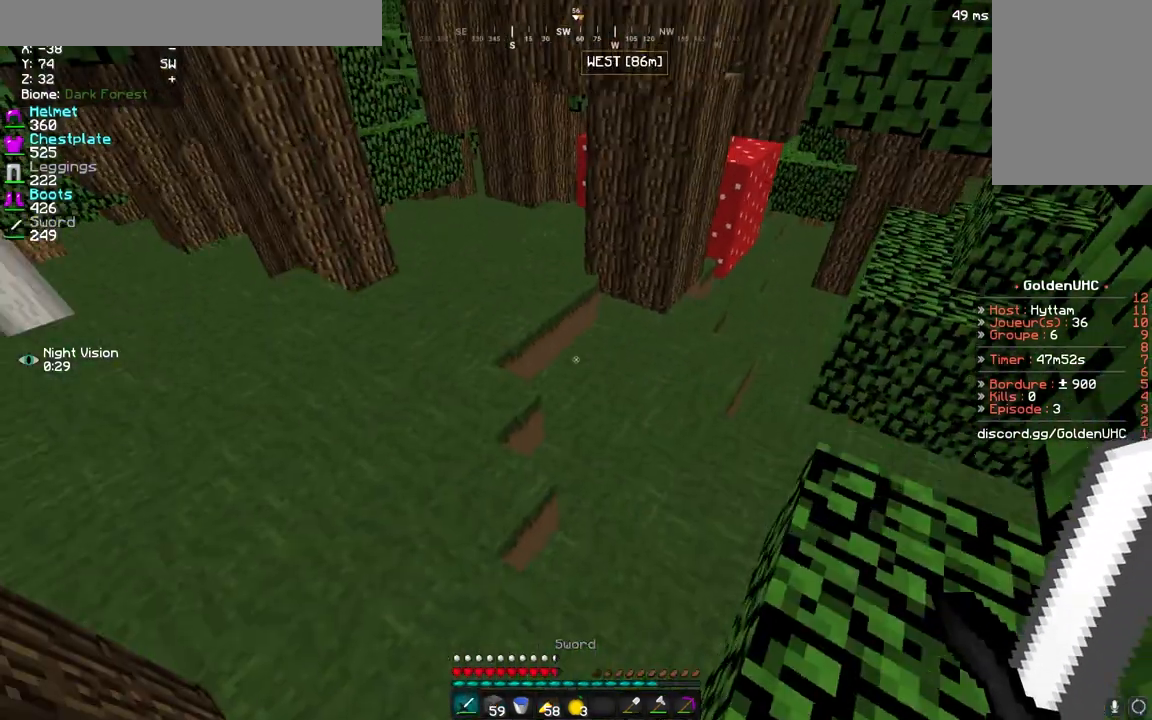
{"keys": ["q", "z"], "mouse": [], "events": []}
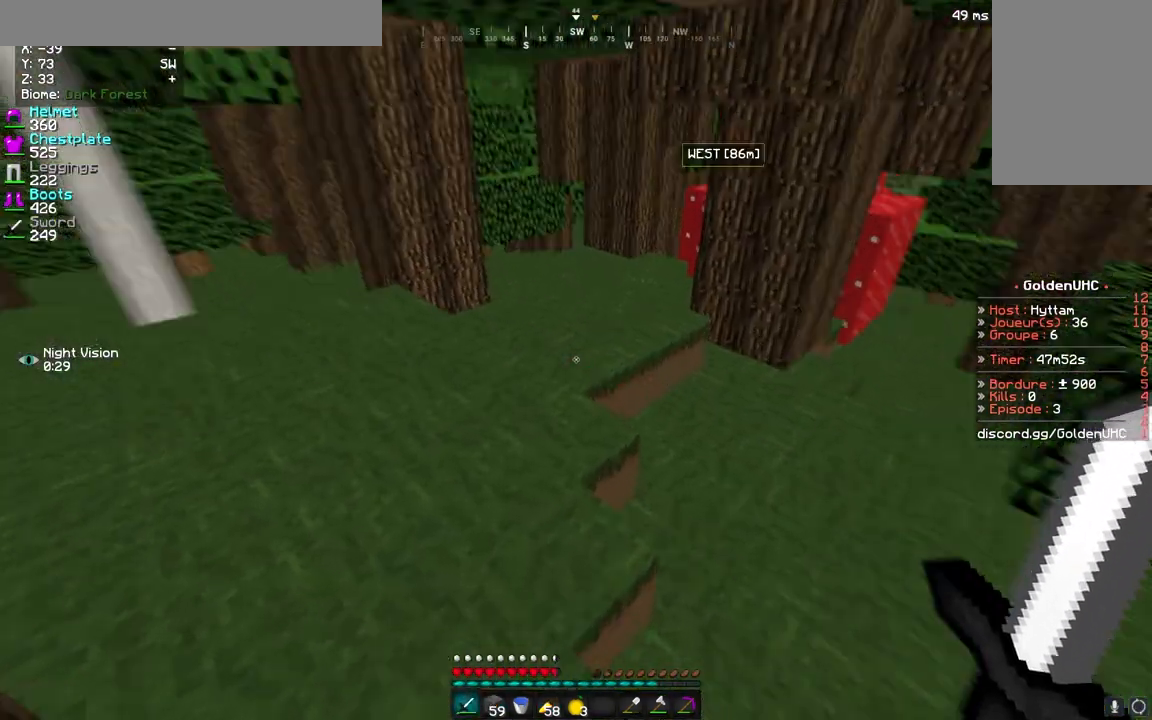
{"keys": ["q", "z"], "mouse": [], "events": []}
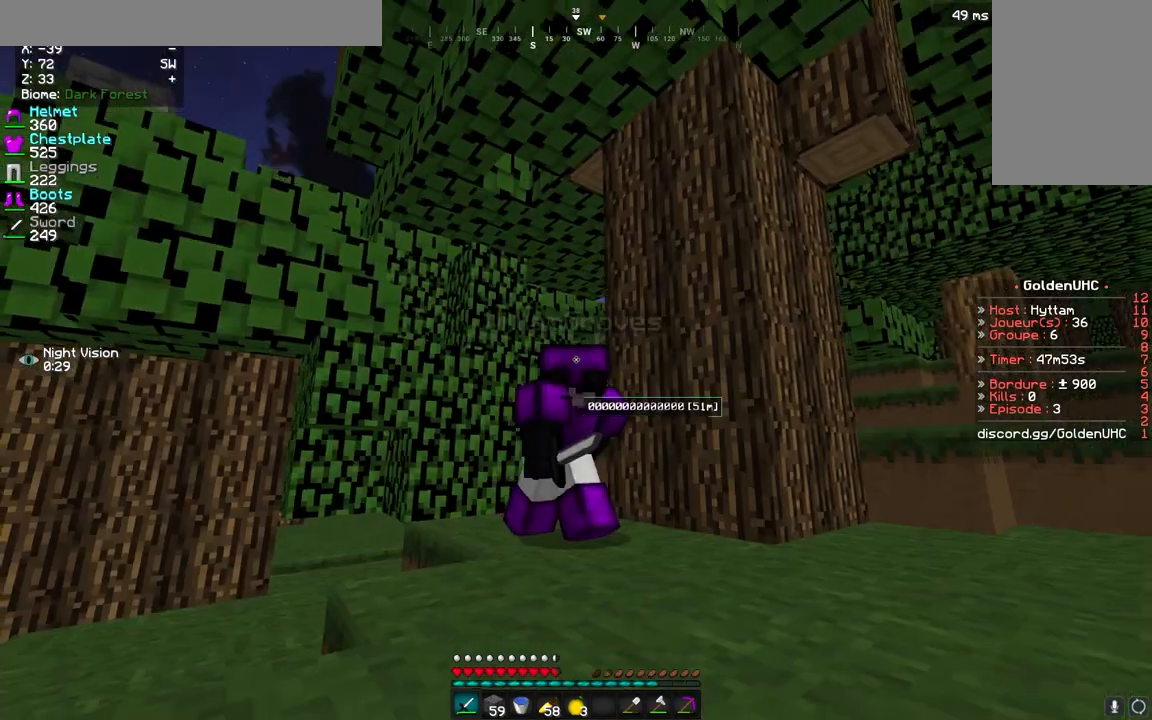
{"keys": ["z"], "mouse": [], "events": [[320, "q", "up"]]}
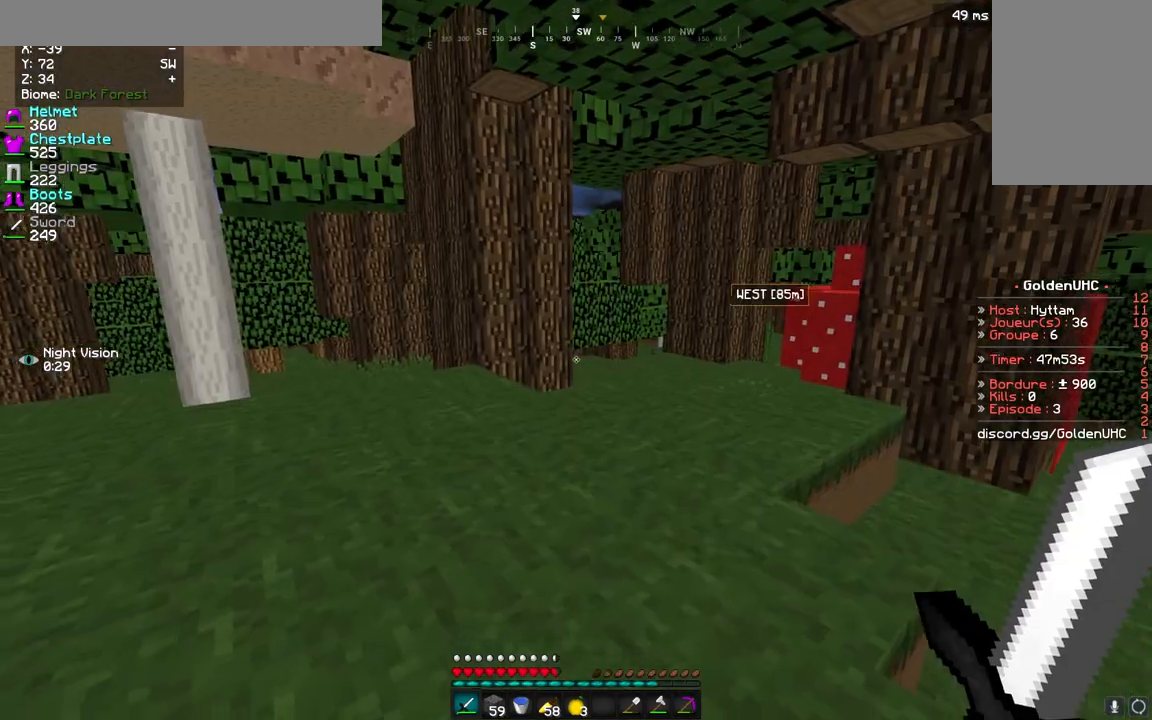
{"keys": [], "mouse": [], "events": [[440, "z", "up"]]}
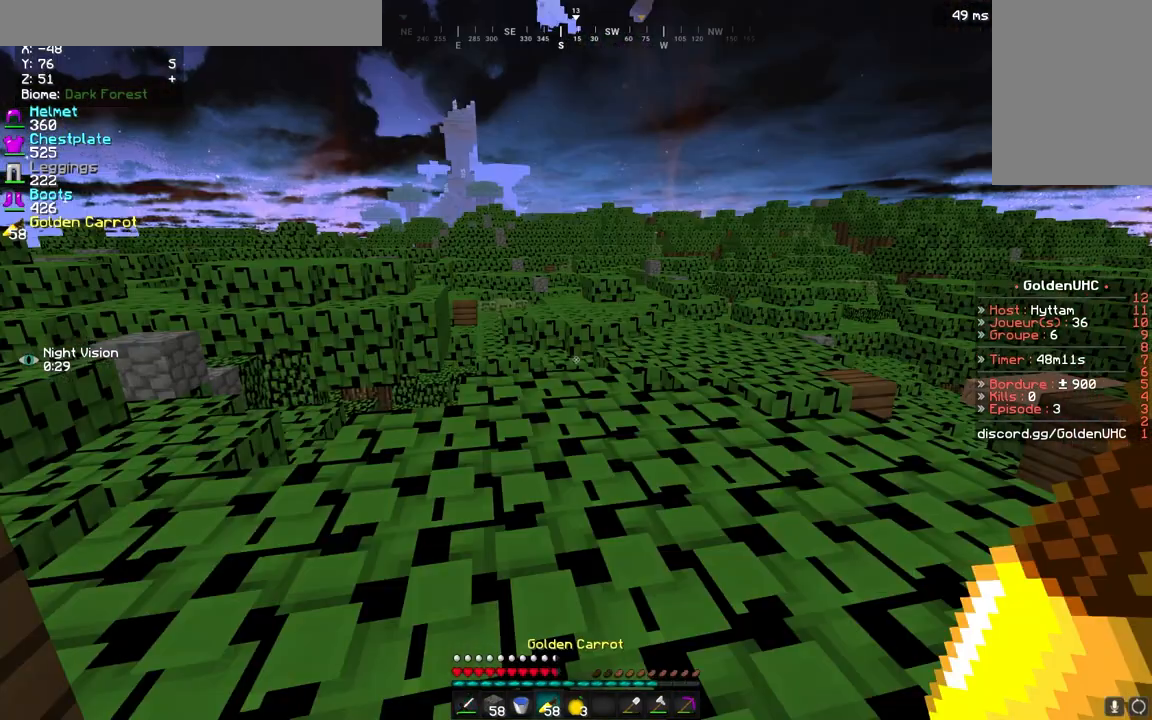
{"keys": [], "mouse": [], "events": []}
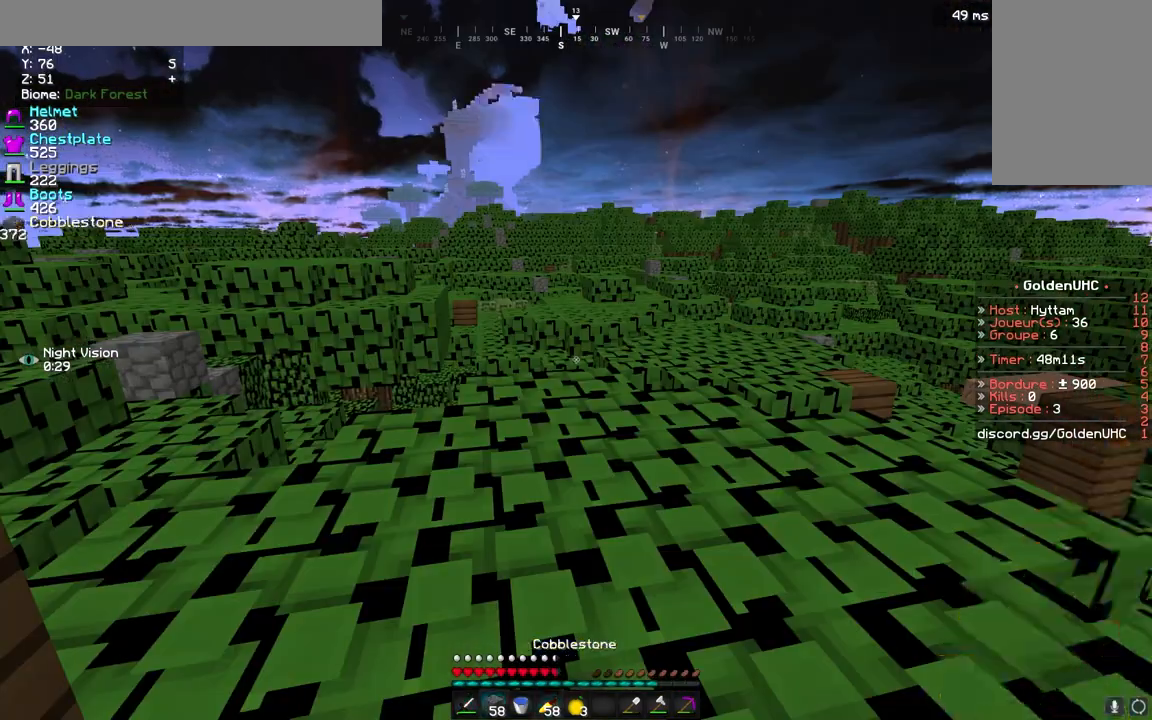
{"keys": [], "mouse": [], "events": []}
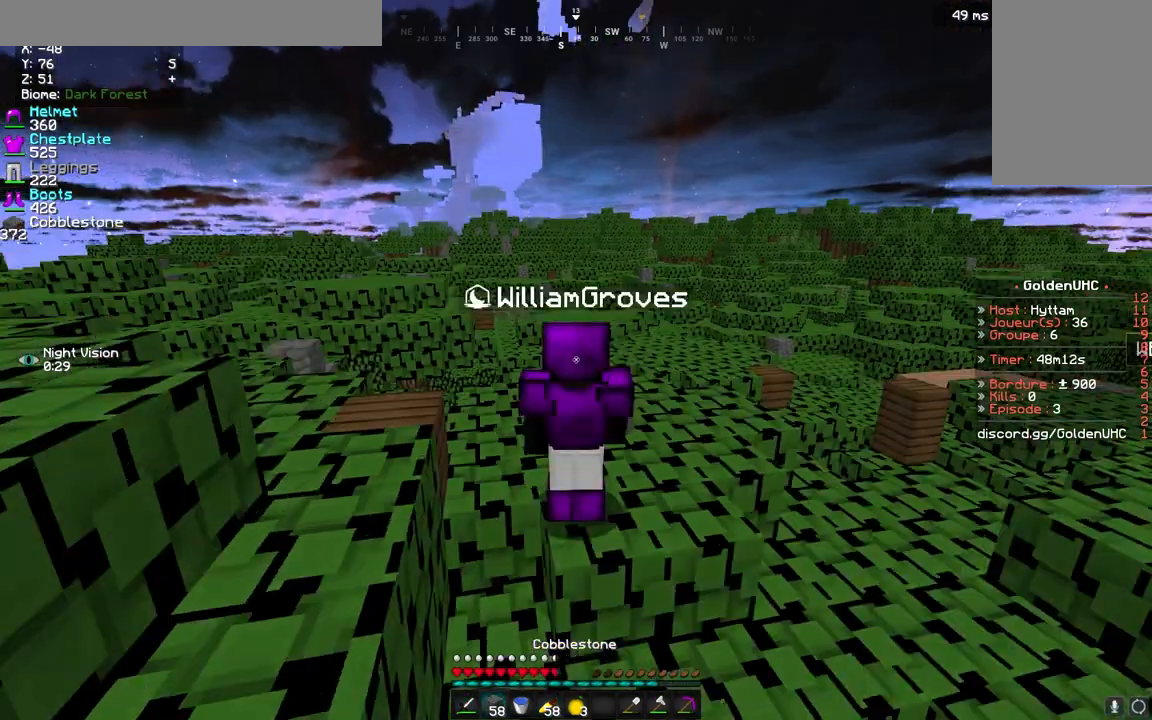
{"keys": [], "mouse": [], "events": []}
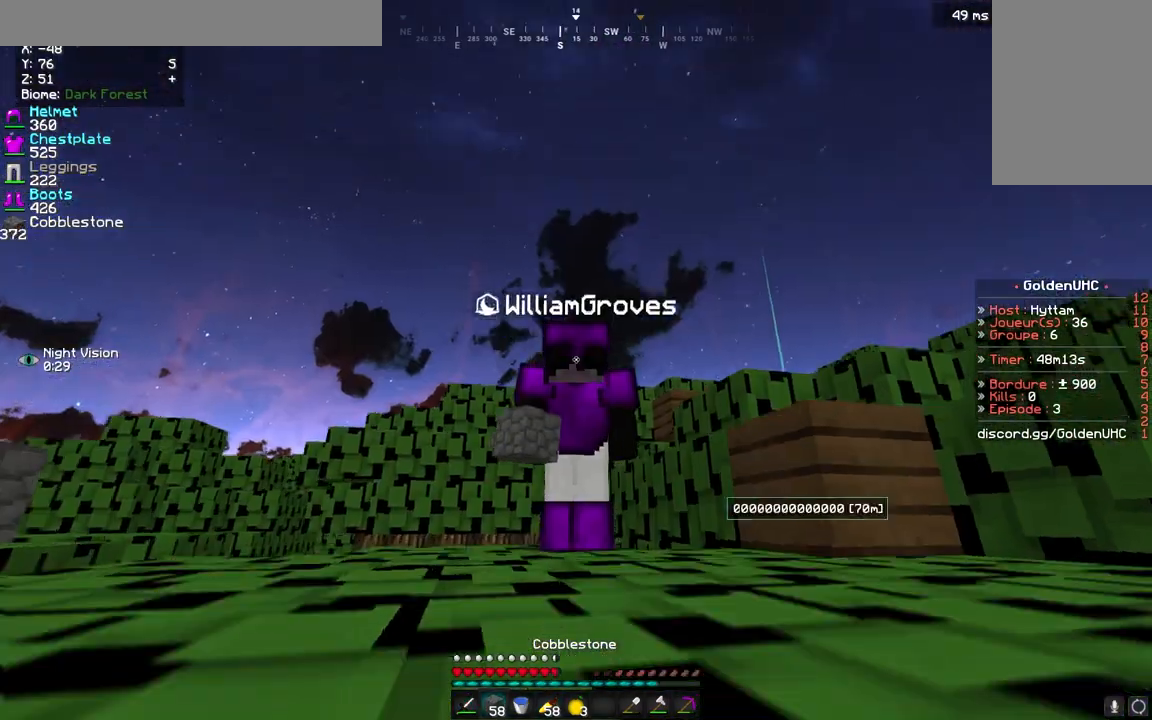
{"keys": ["z"], "mouse": [], "events": [[360, "z", "down"]]}
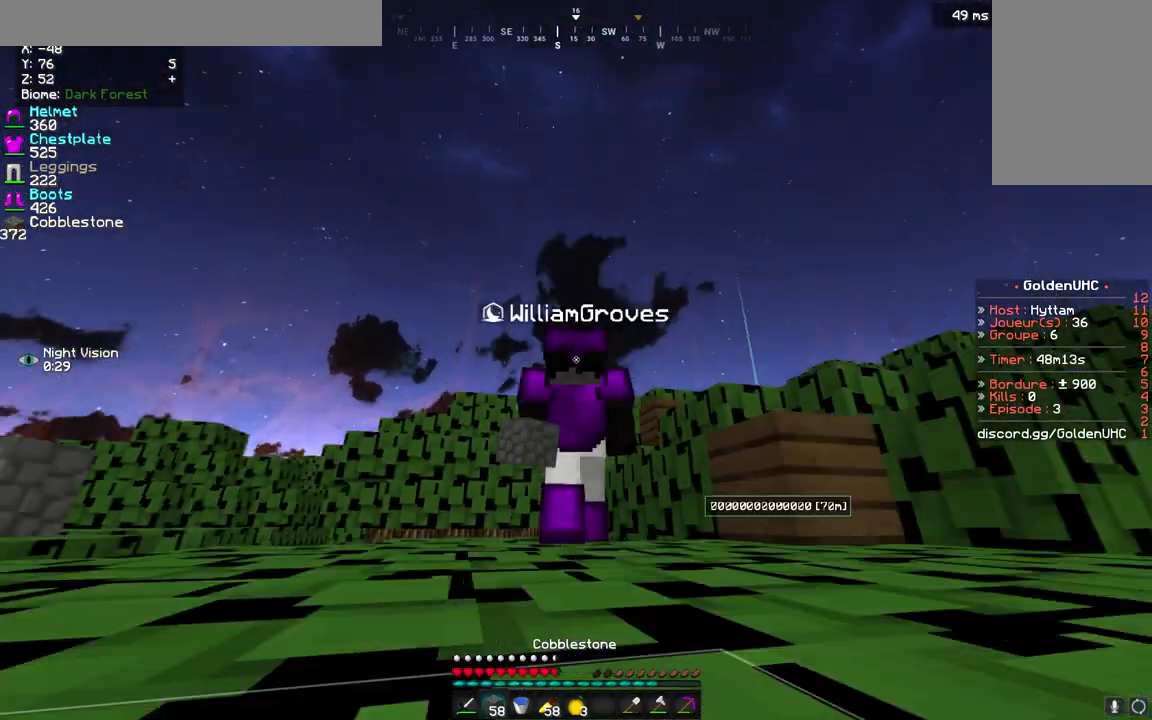
{"keys": [], "mouse": [], "events": [[320, "z", "up"]]}